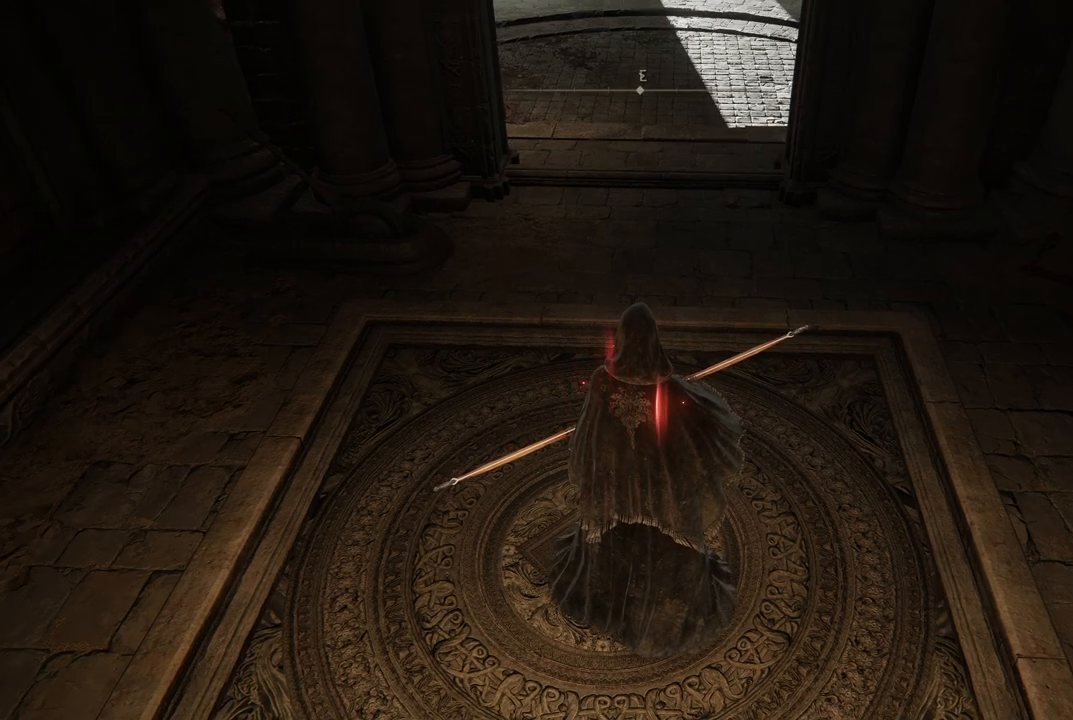
Gameplay with a controller (Xbox layout); each line is a JSON object with the inputs held at the frame after it. "events" lists button and stick changes between this image and that frame as [ms after this image, input, new state], when the widget could be followed in between. Not read: L3 R3 Y.
{"buttons": [], "left_stick": "up", "right_stick": "center", "events": [[483, "left_stick", "up"]]}
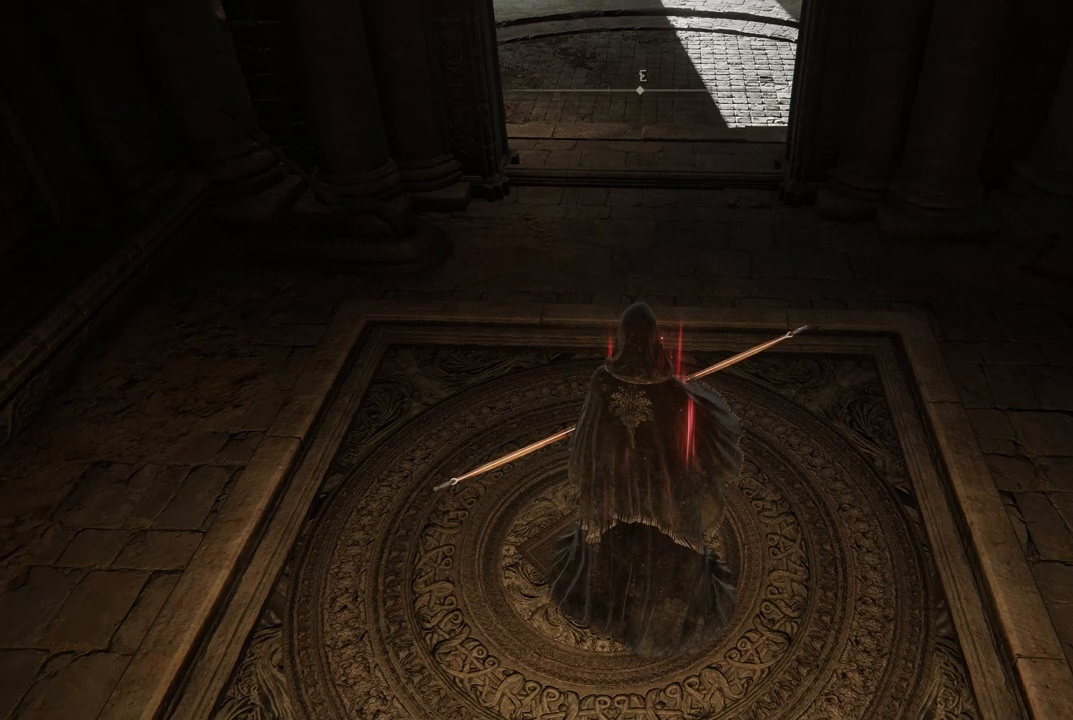
{"buttons": [], "left_stick": "up", "right_stick": "center", "events": [[250, "right_stick", "up-left"], [400, "right_stick", "center"]]}
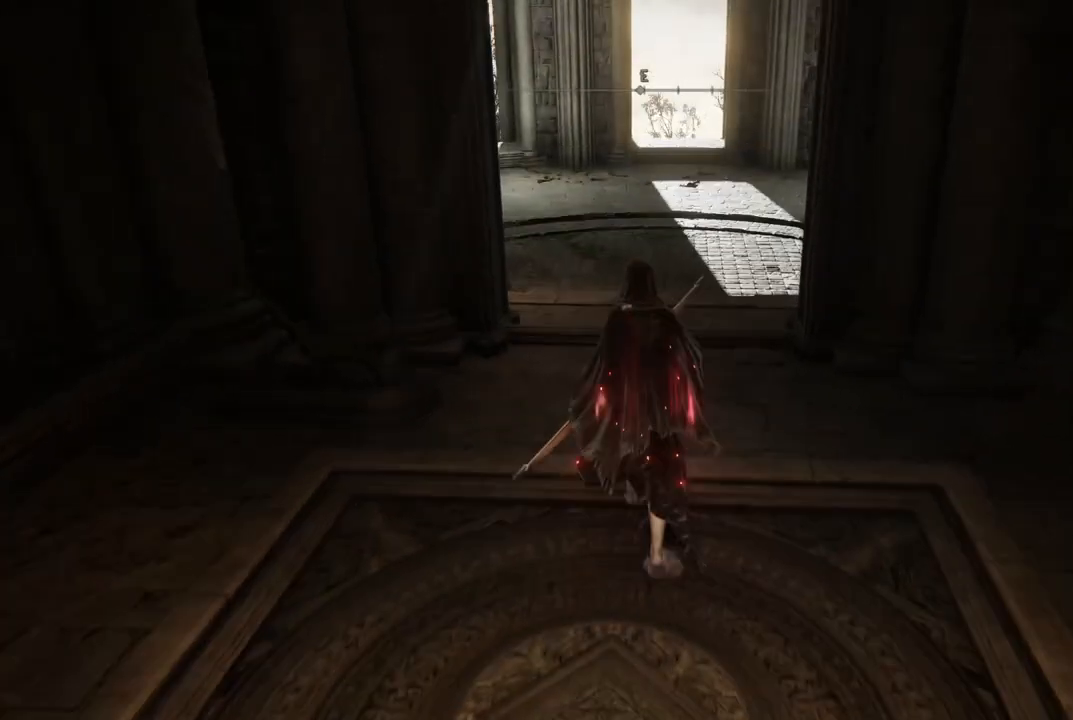
{"buttons": ["B"], "left_stick": "up", "right_stick": "center", "events": [[67, "B", "down"]]}
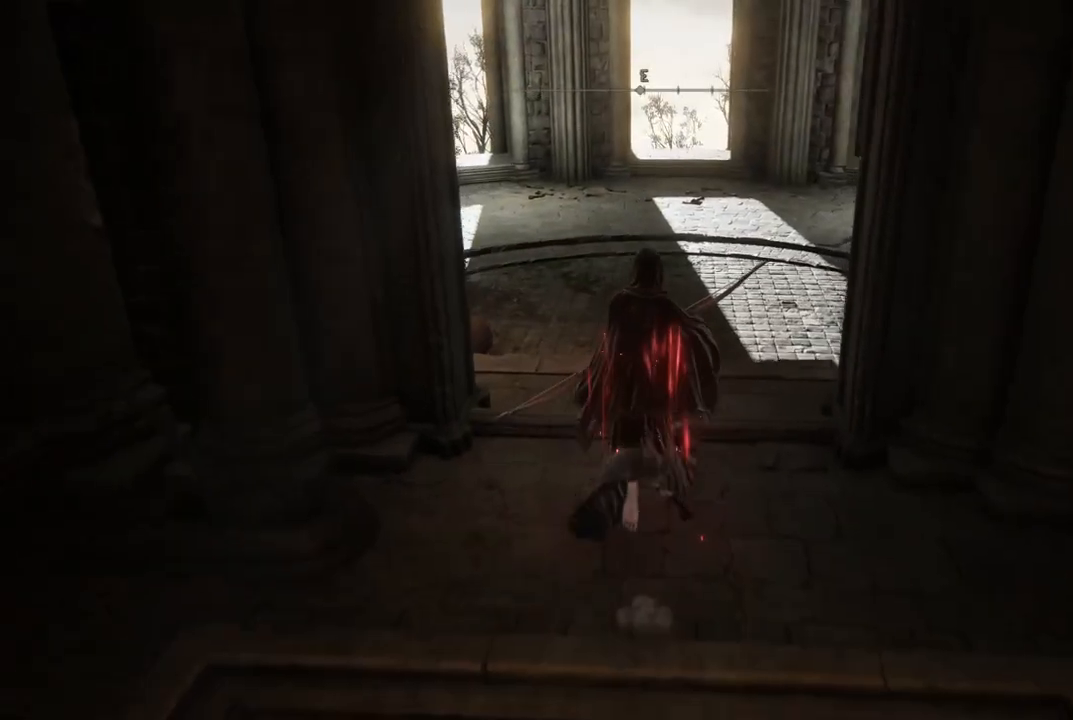
{"buttons": ["B"], "left_stick": "up", "right_stick": "center", "events": []}
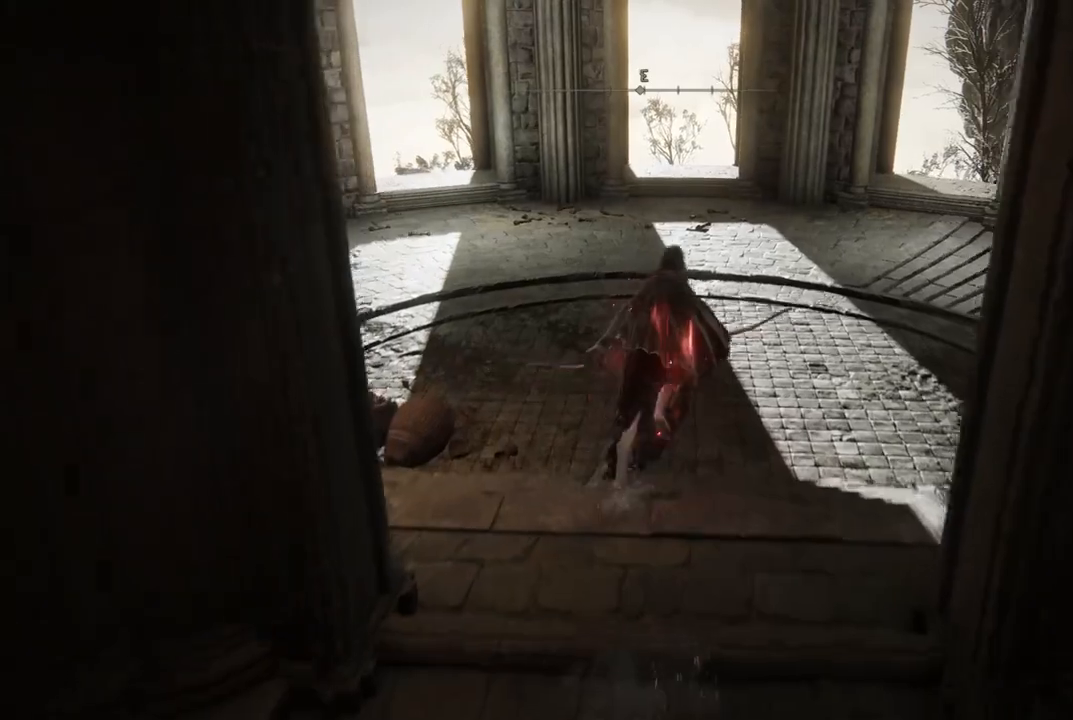
{"buttons": ["B"], "left_stick": "up-right", "right_stick": "center", "events": [[233, "left_stick", "up-right"]]}
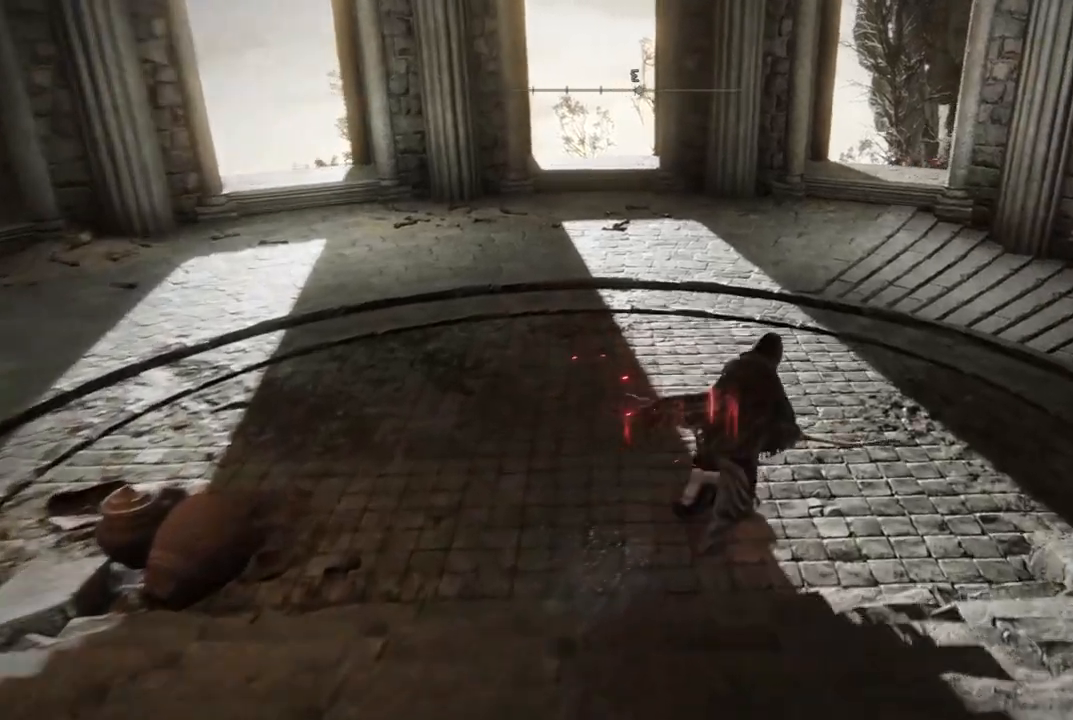
{"buttons": ["B"], "left_stick": "up-right", "right_stick": "center", "events": [[117, "left_stick", "right"], [267, "left_stick", "up-right"]]}
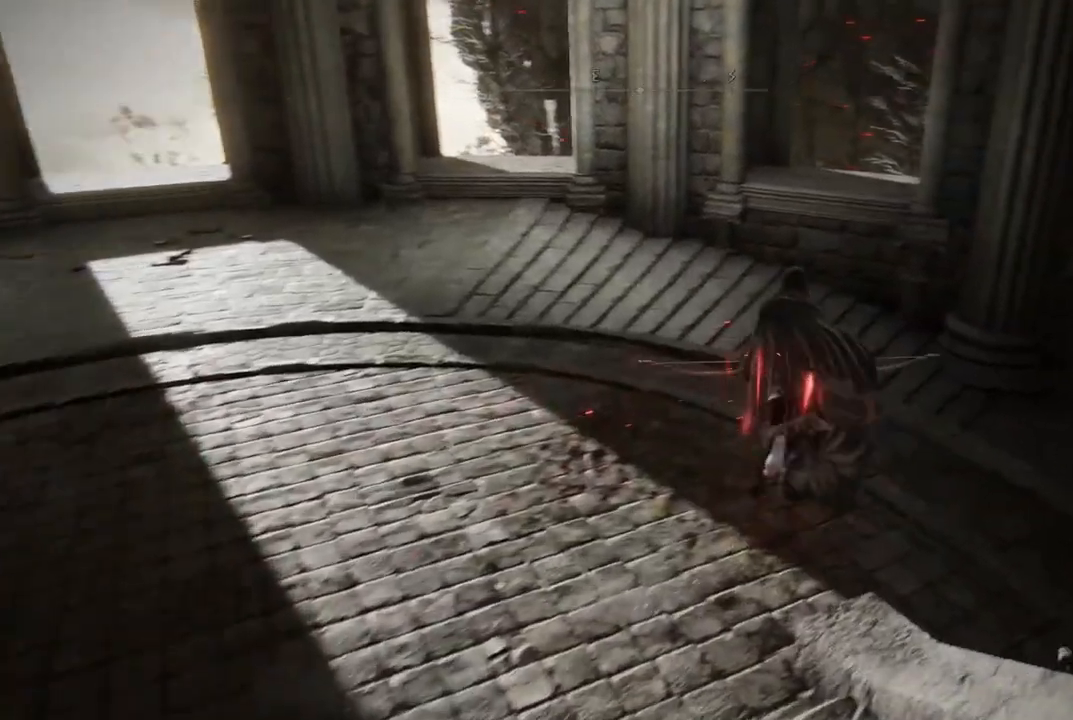
{"buttons": [], "left_stick": "up-right", "right_stick": "center", "events": [[483, "B", "up"]]}
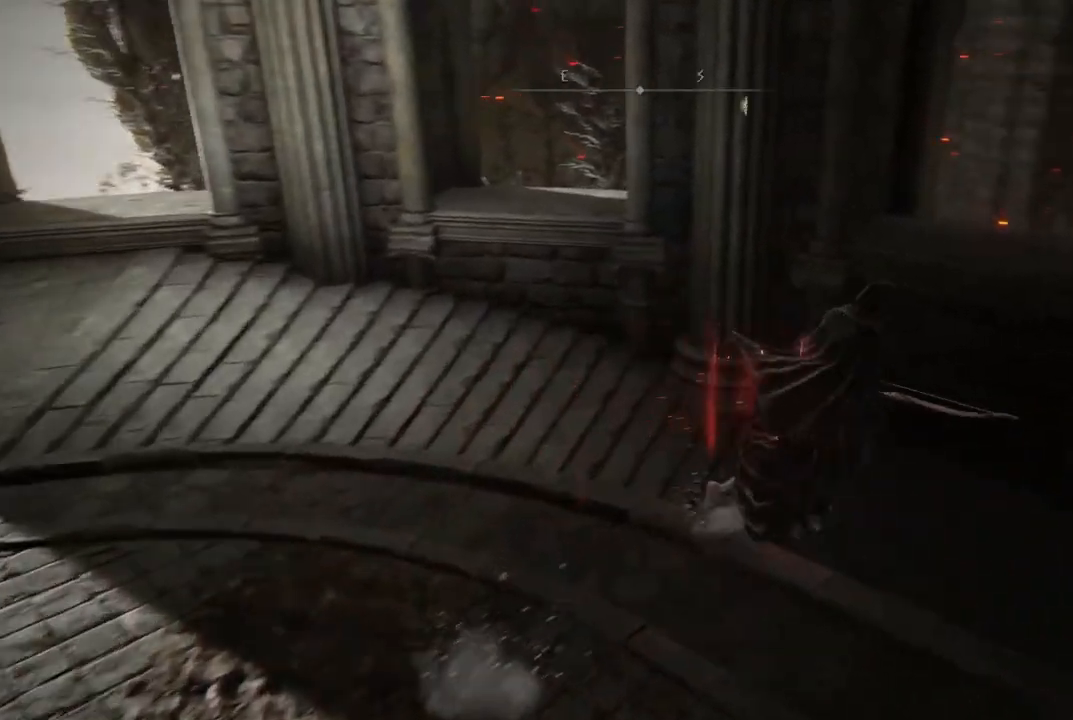
{"buttons": [], "left_stick": "up-right", "right_stick": "right", "events": [[50, "left_stick", "center"], [200, "right_stick", "right"], [350, "left_stick", "up-right"]]}
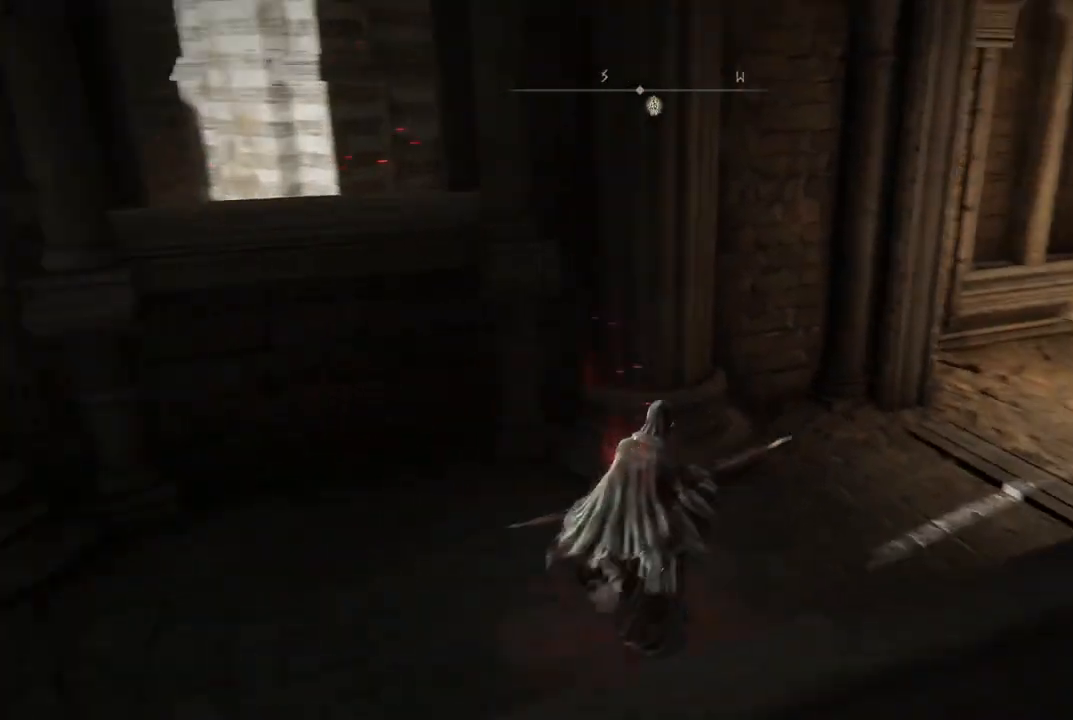
{"buttons": ["B"], "left_stick": "up-right", "right_stick": "center", "events": [[317, "right_stick", "center"], [433, "B", "down"]]}
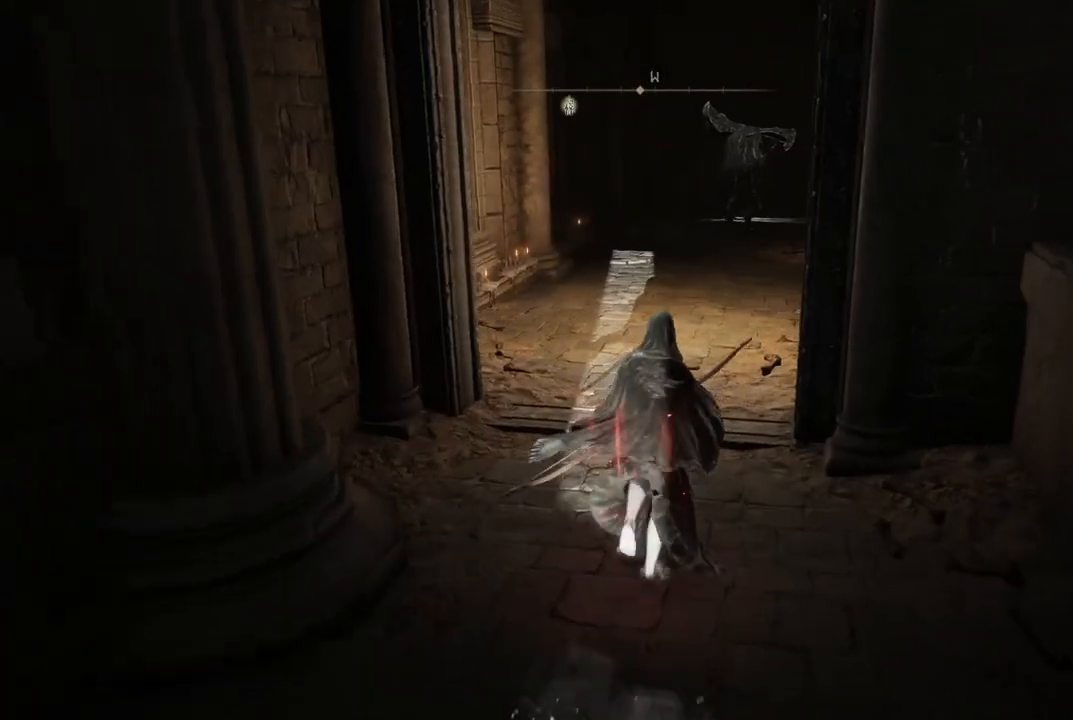
{"buttons": ["B"], "left_stick": "up", "right_stick": "center", "events": [[67, "left_stick", "up"]]}
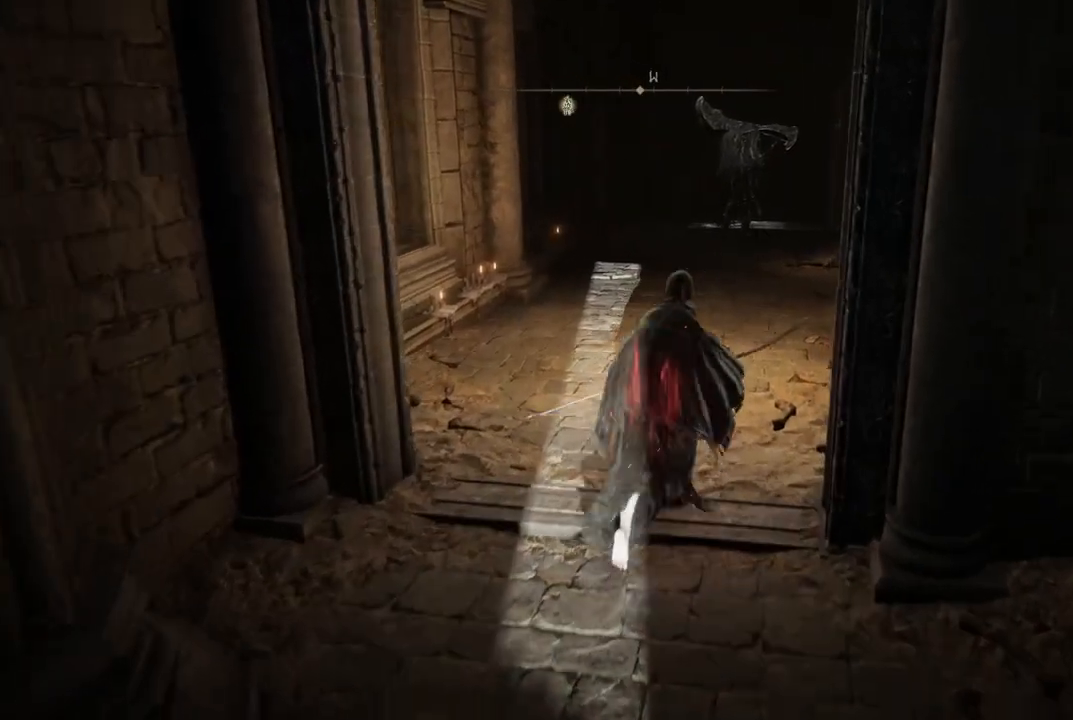
{"buttons": ["B"], "left_stick": "up", "right_stick": "center", "events": []}
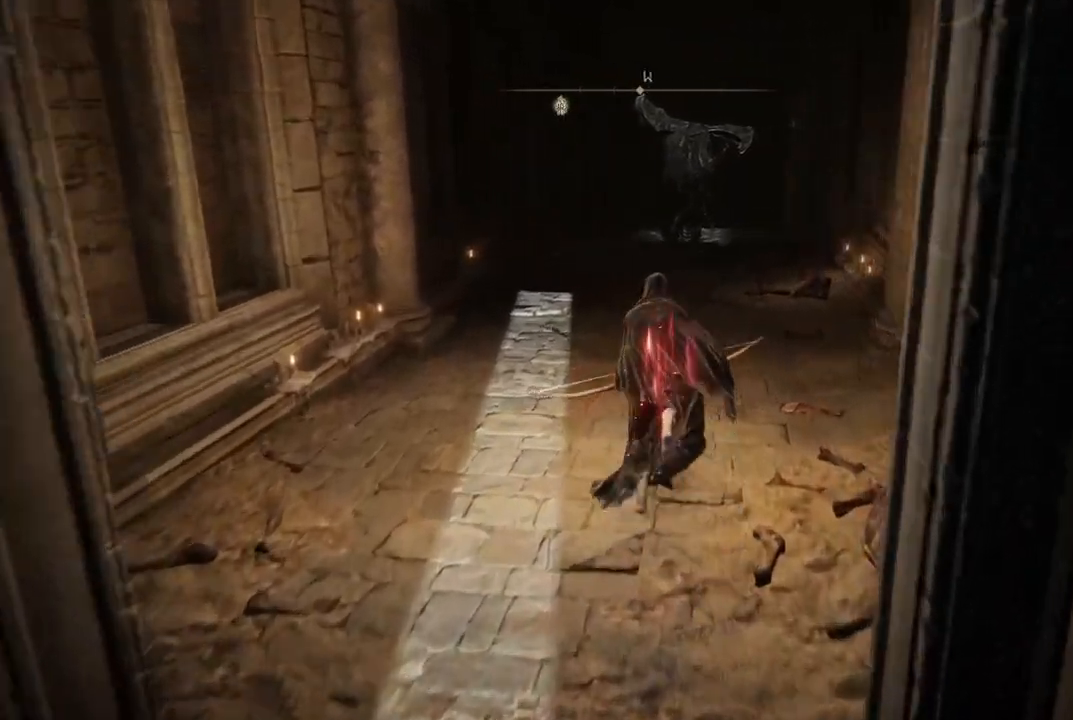
{"buttons": ["B"], "left_stick": "up", "right_stick": "center", "events": []}
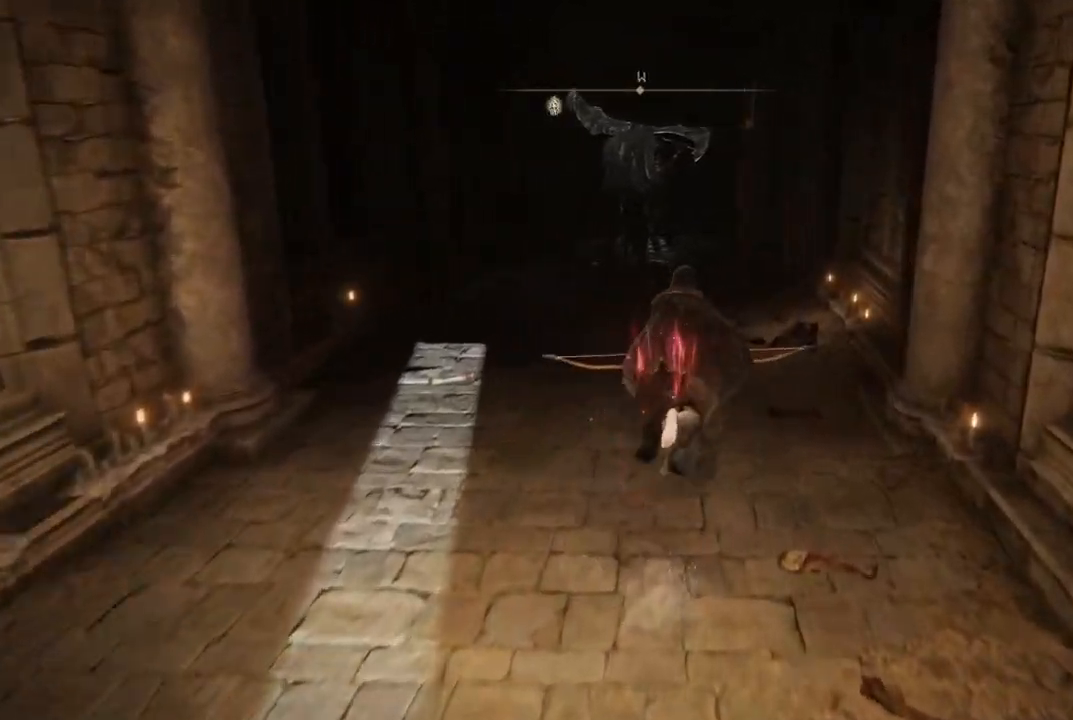
{"buttons": ["B"], "left_stick": "up", "right_stick": "center", "events": []}
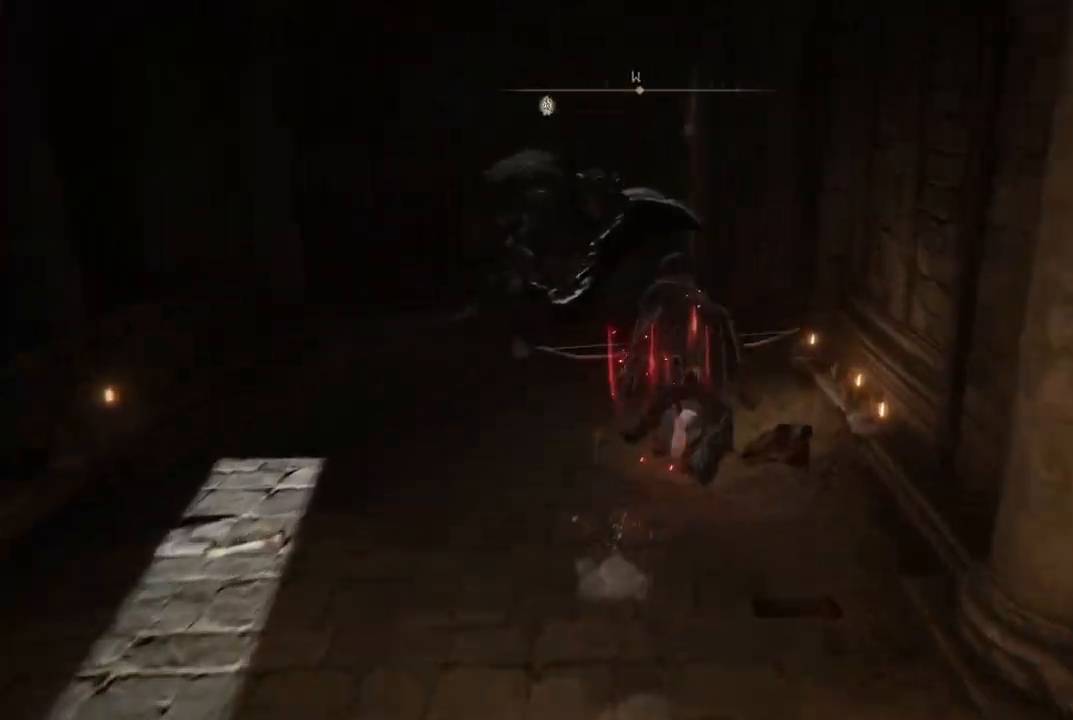
{"buttons": ["B"], "left_stick": "up", "right_stick": "center", "events": []}
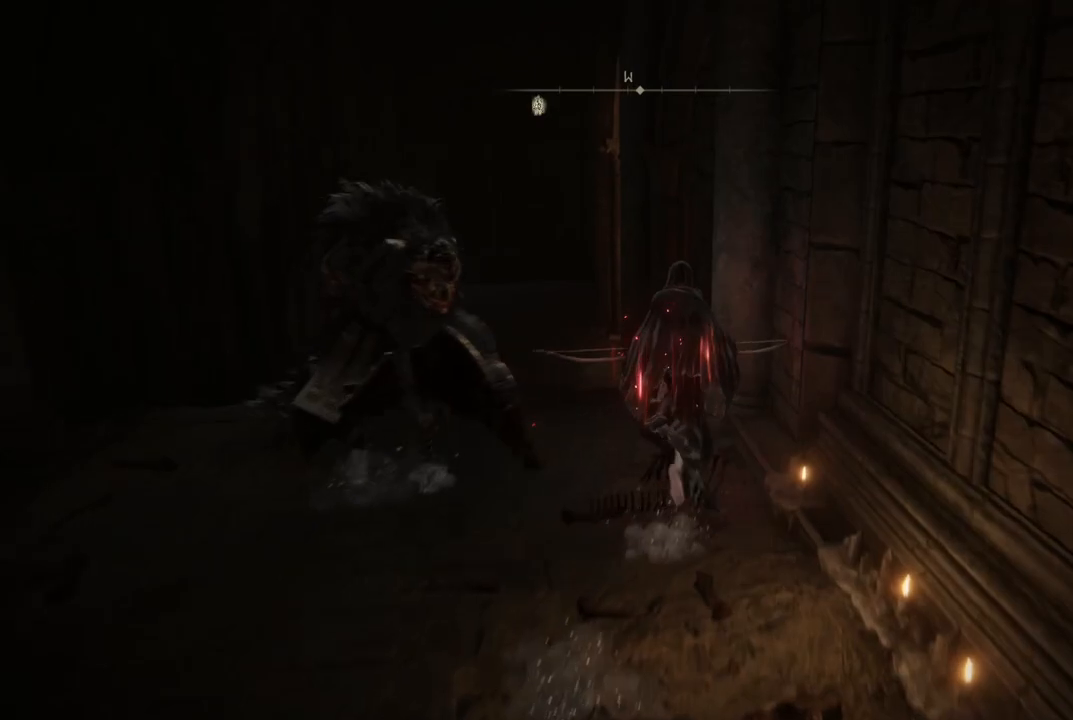
{"buttons": ["B"], "left_stick": "up-left", "right_stick": "center", "events": [[150, "left_stick", "up-left"]]}
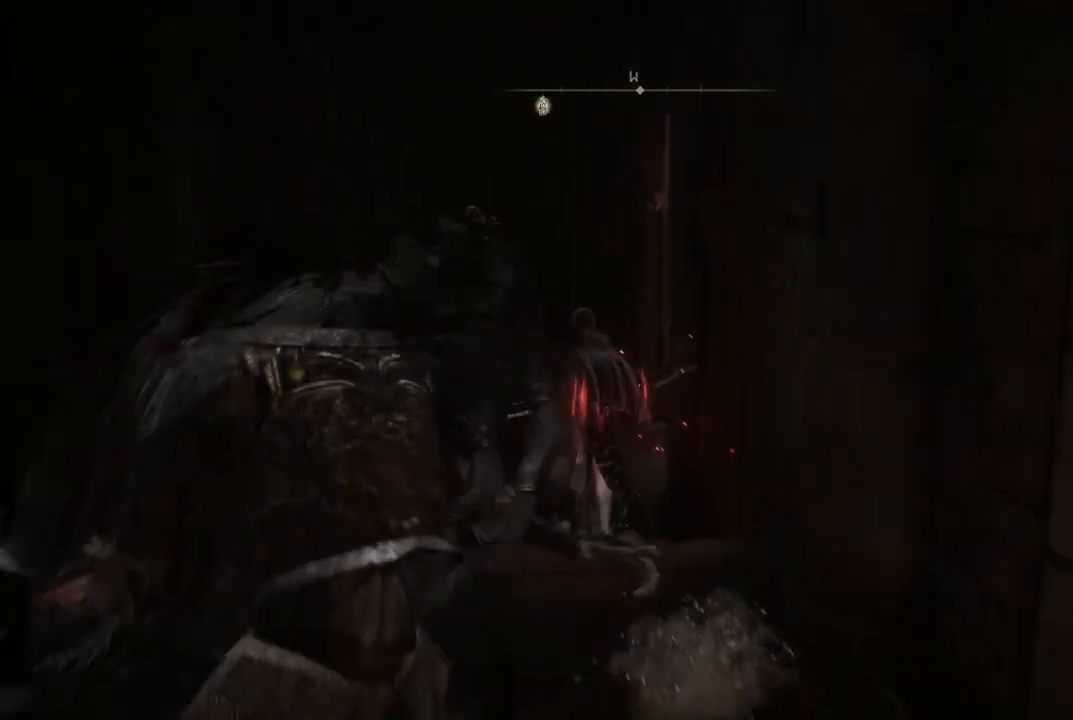
{"buttons": ["B"], "left_stick": "up", "right_stick": "center", "events": [[17, "left_stick", "up"]]}
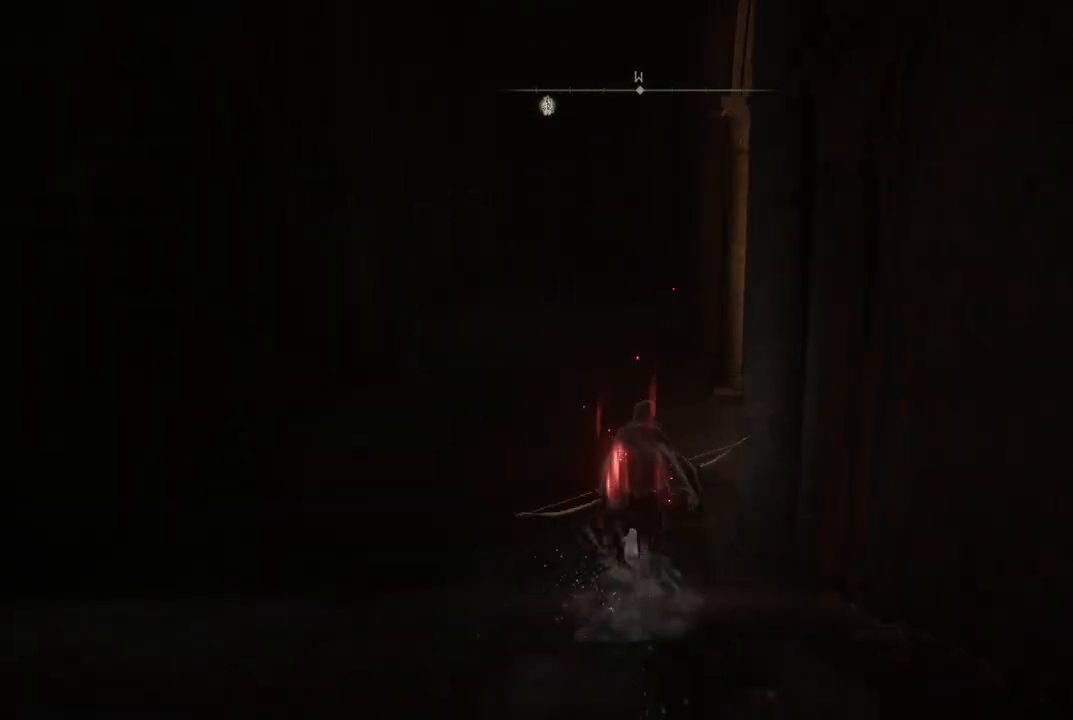
{"buttons": ["B"], "left_stick": "up-right", "right_stick": "center", "events": [[400, "left_stick", "up-right"]]}
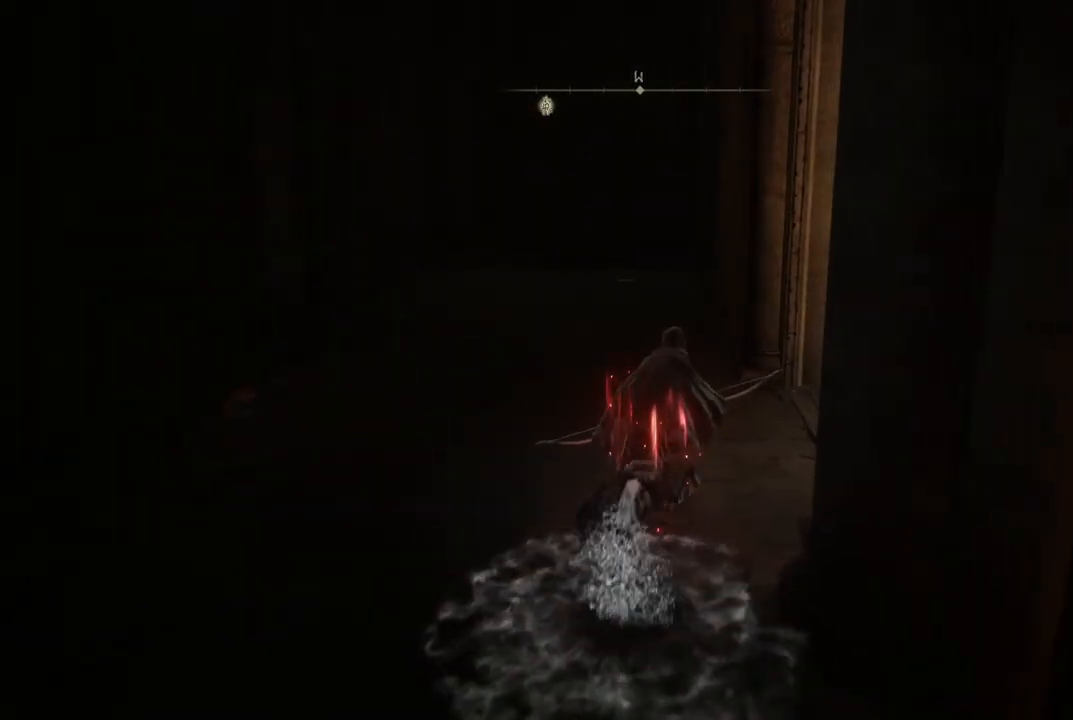
{"buttons": ["B"], "left_stick": "up-right", "right_stick": "center", "events": []}
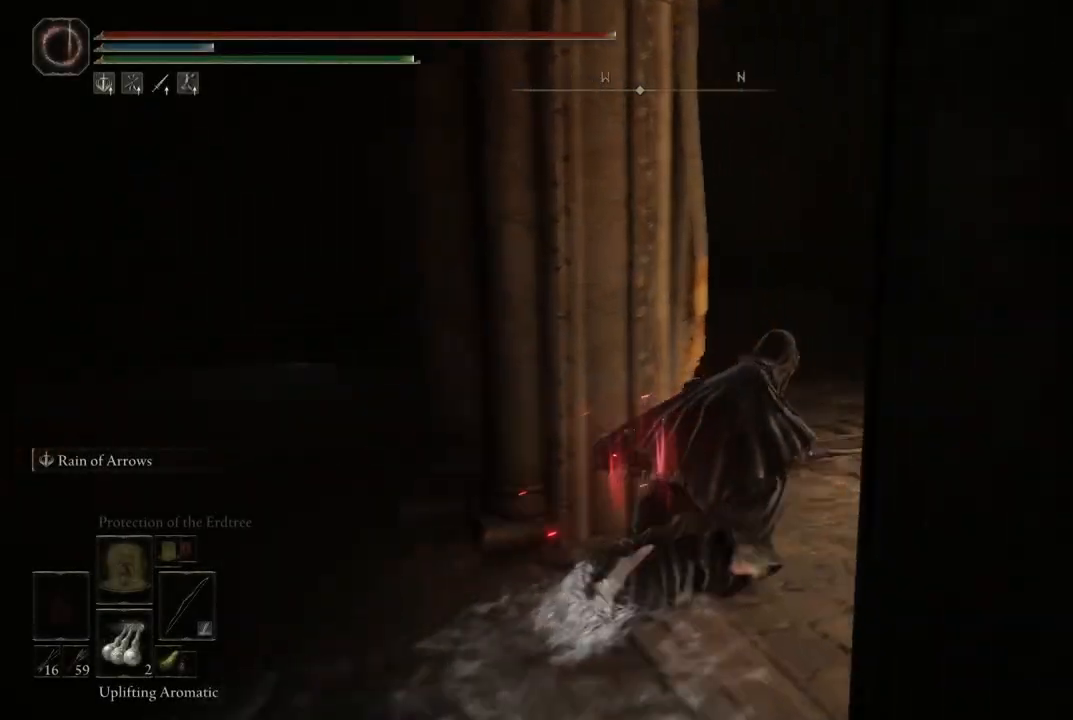
{"buttons": ["B"], "left_stick": "up", "right_stick": "center", "events": [[183, "left_stick", "up"]]}
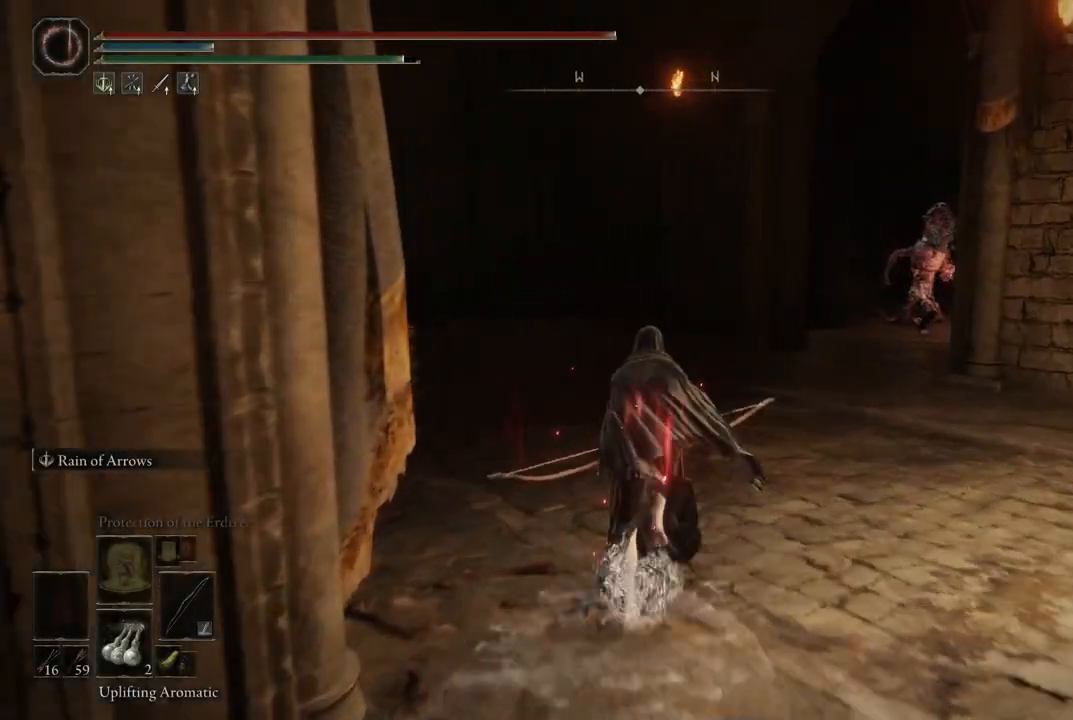
{"buttons": ["B"], "left_stick": "up-left", "right_stick": "center", "events": [[233, "left_stick", "up-left"]]}
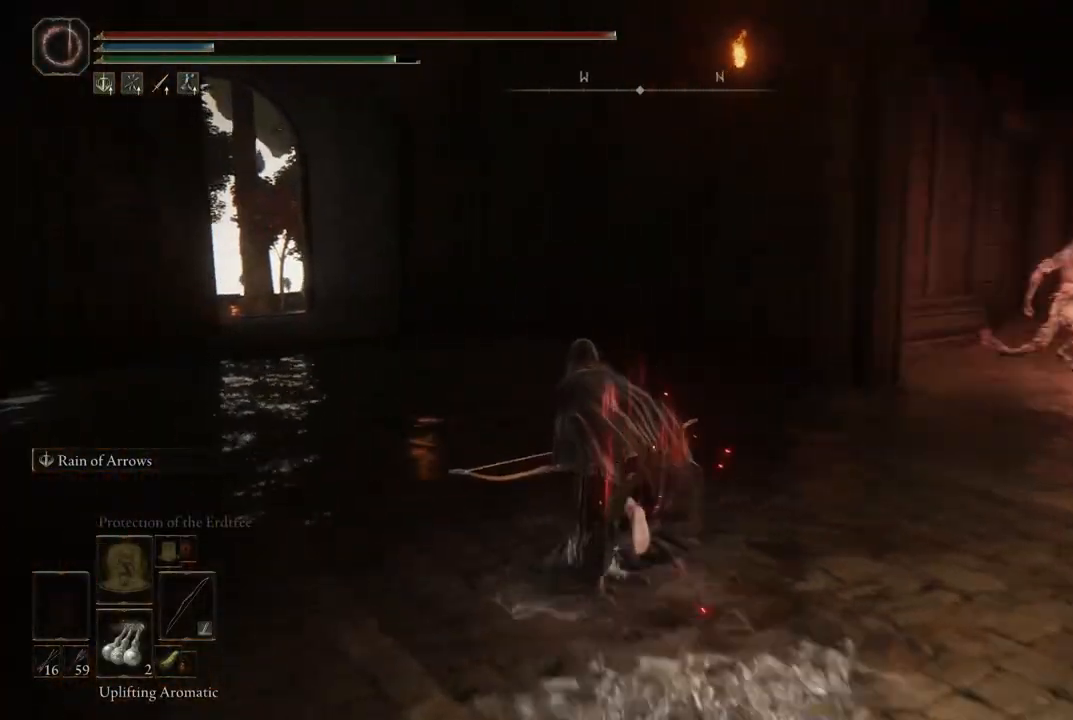
{"buttons": ["B"], "left_stick": "up-left", "right_stick": "center", "events": []}
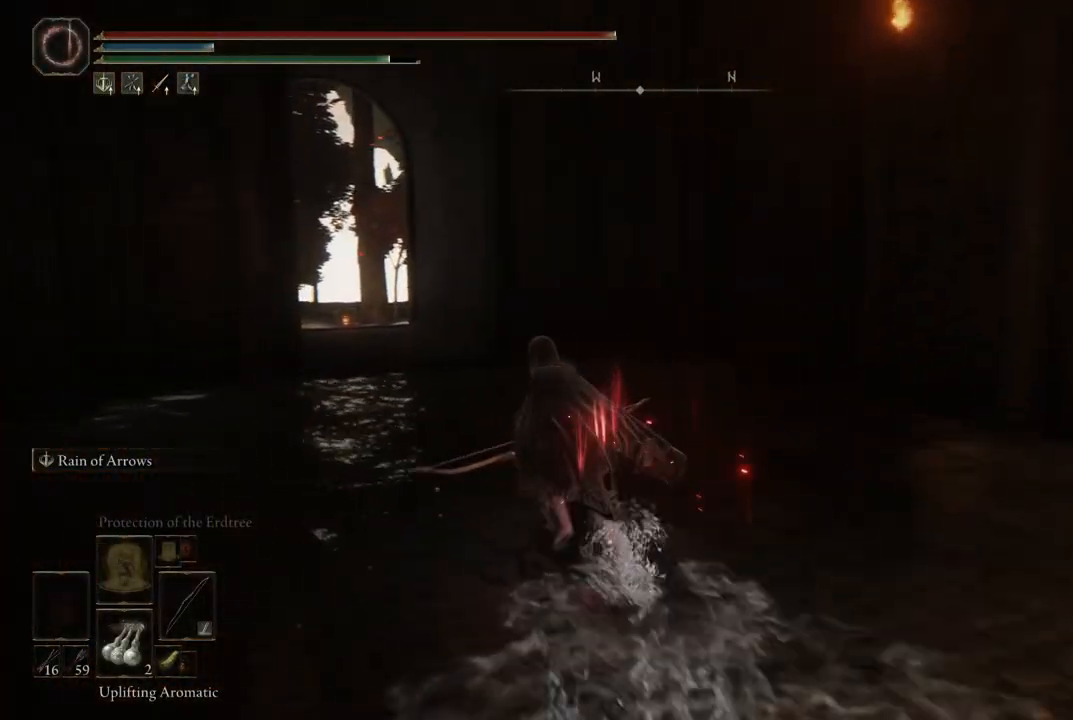
{"buttons": ["B"], "left_stick": "up-left", "right_stick": "center", "events": []}
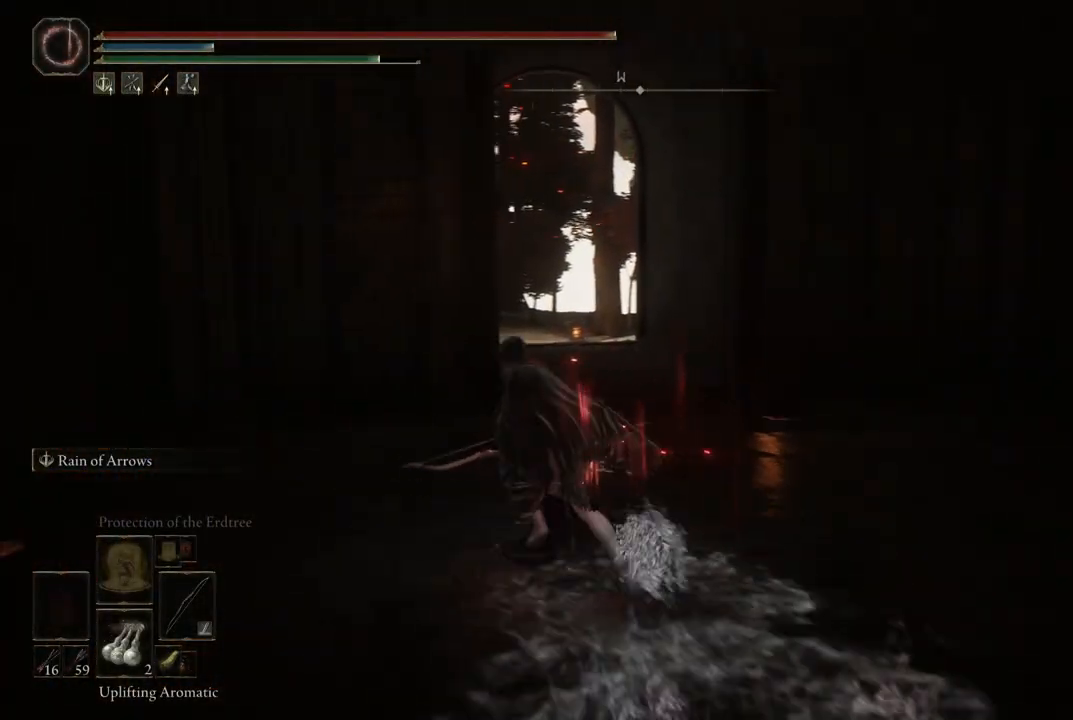
{"buttons": ["B"], "left_stick": "up", "right_stick": "center", "events": [[133, "left_stick", "up"]]}
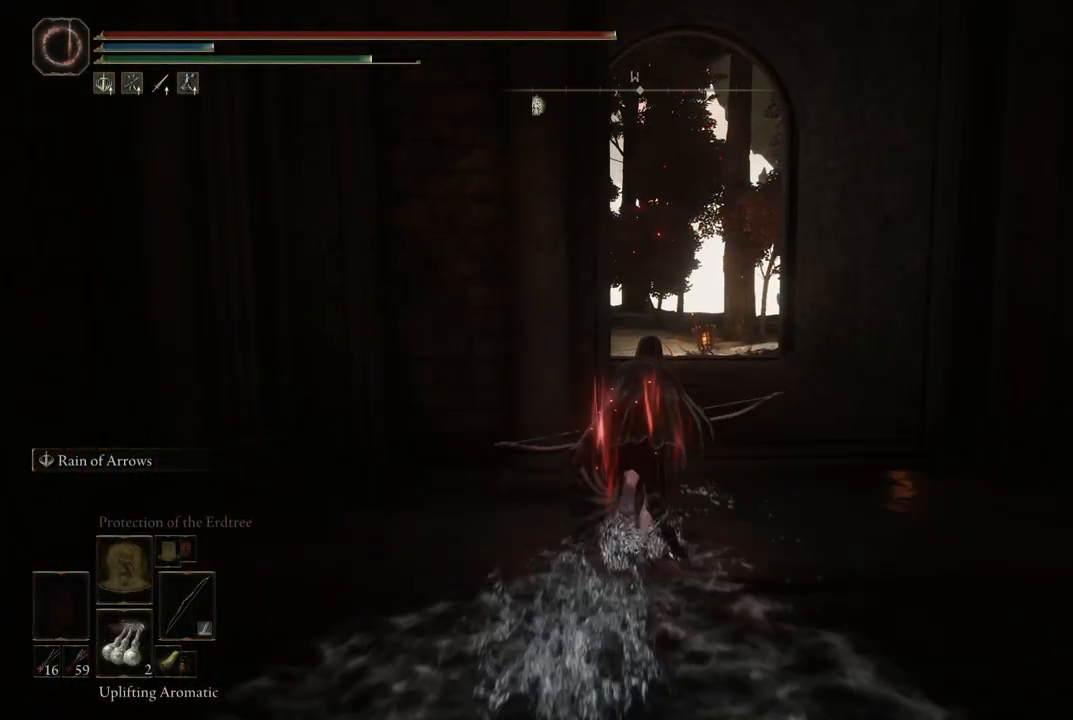
{"buttons": ["B"], "left_stick": "up", "right_stick": "center", "events": []}
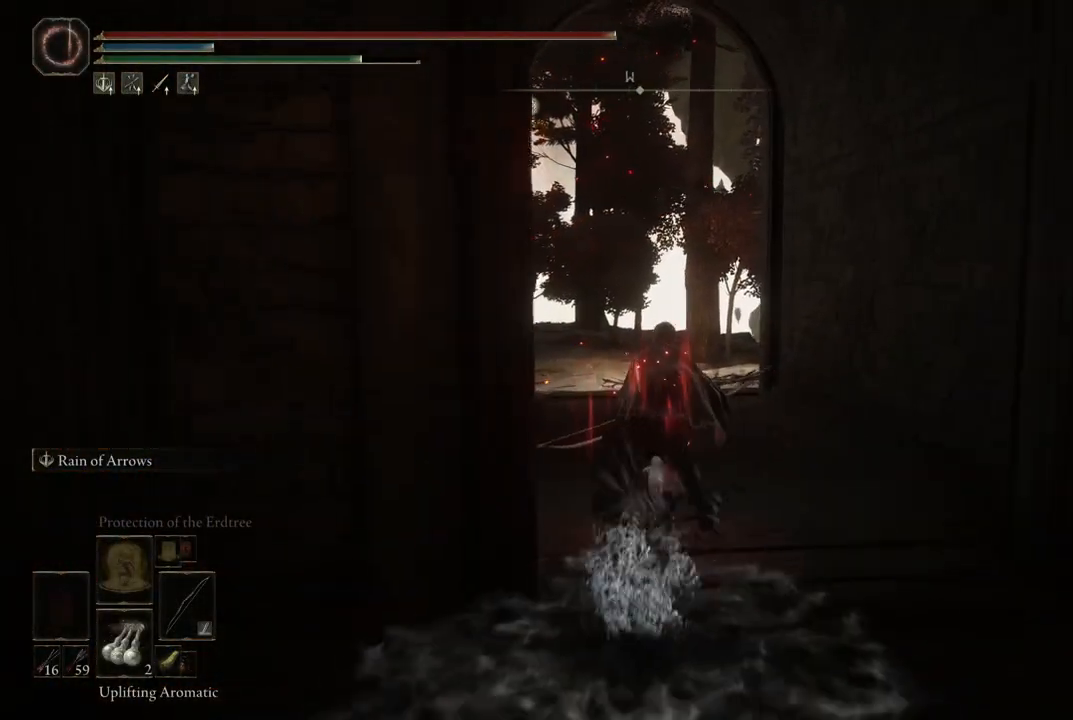
{"buttons": ["B"], "left_stick": "up", "right_stick": "center", "events": [[50, "left_stick", "up-left"], [450, "left_stick", "up"]]}
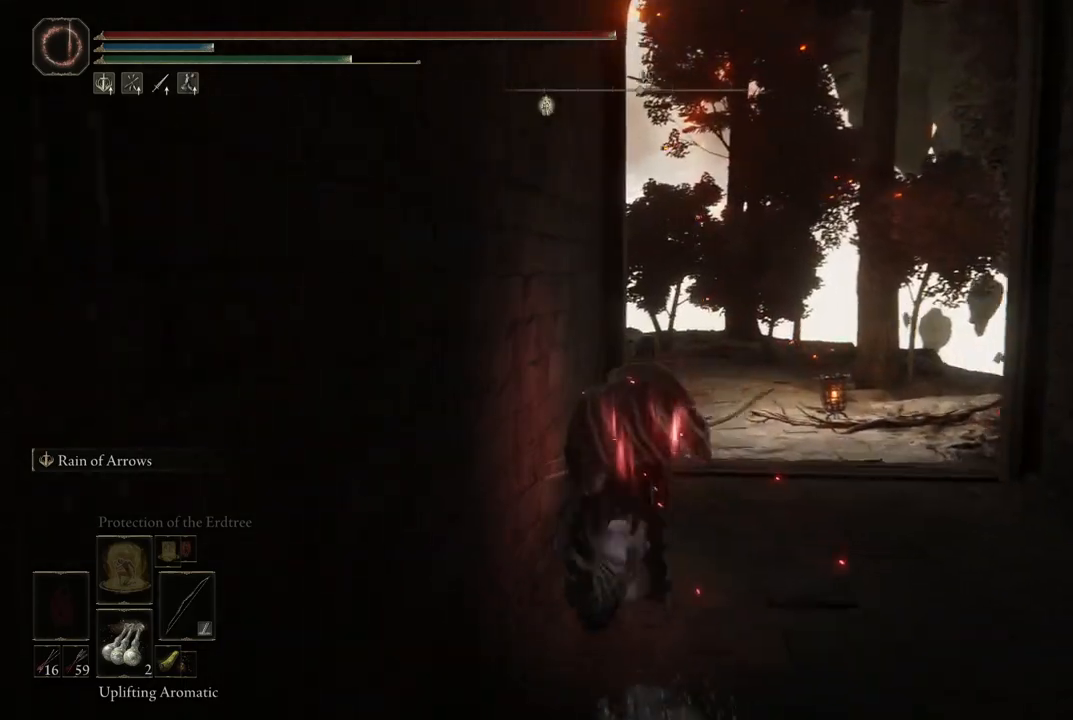
{"buttons": ["B"], "left_stick": "up", "right_stick": "center", "events": []}
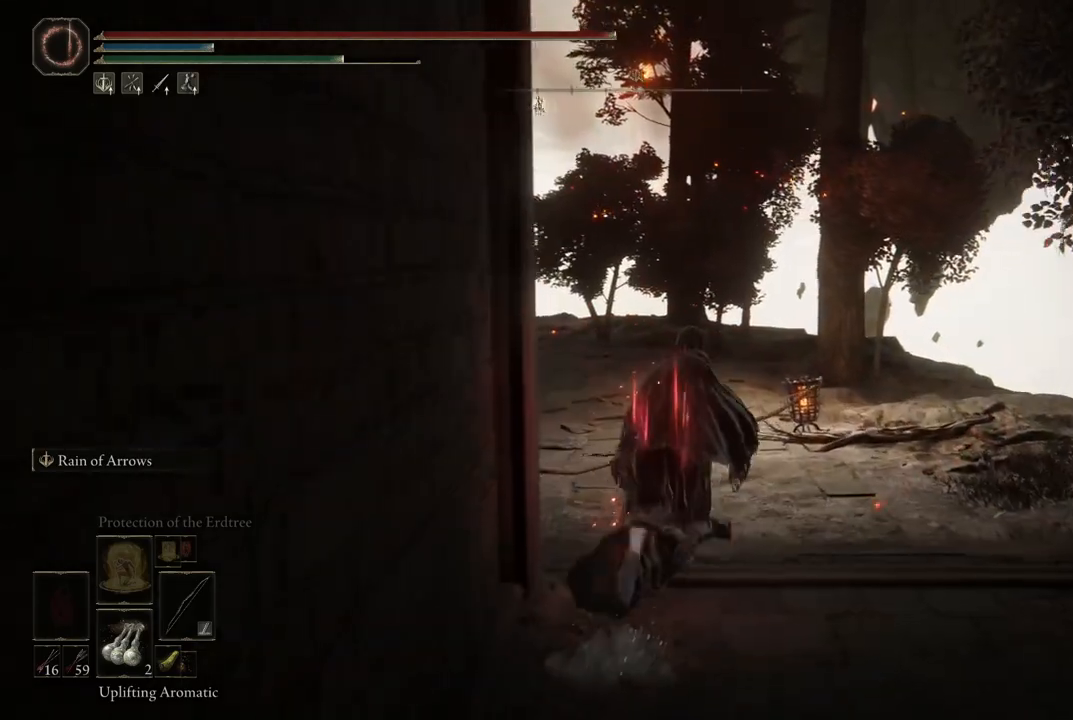
{"buttons": ["B"], "left_stick": "up", "right_stick": "center", "events": []}
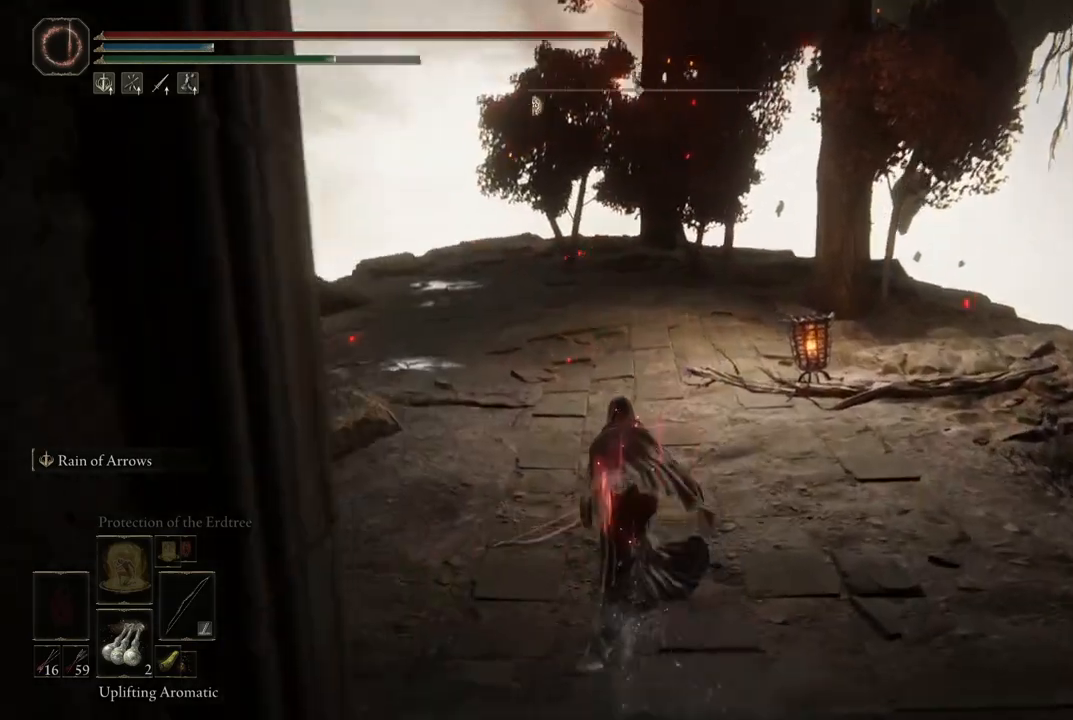
{"buttons": ["B"], "left_stick": "up", "right_stick": "center", "events": []}
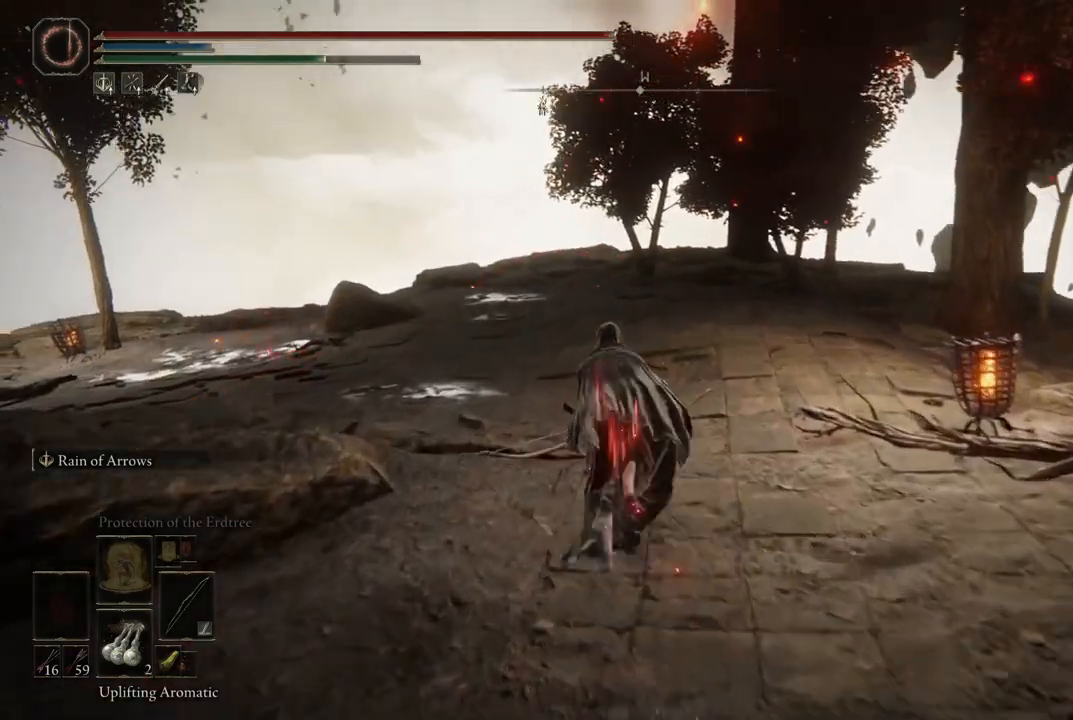
{"buttons": ["B"], "left_stick": "up", "right_stick": "center", "events": []}
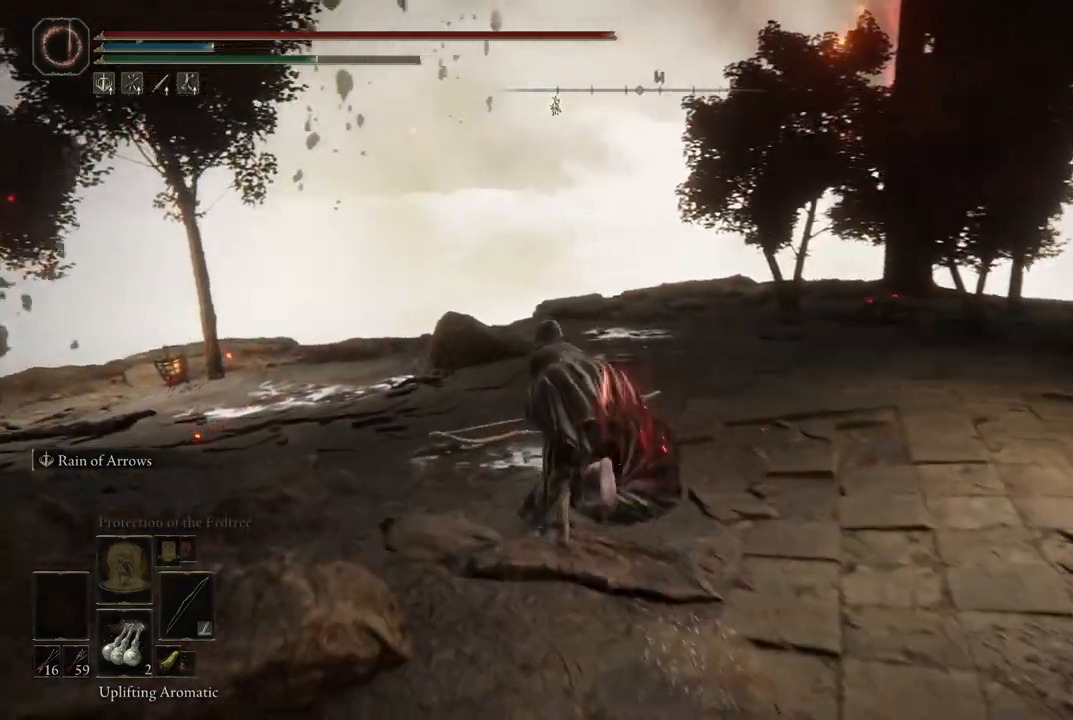
{"buttons": ["B"], "left_stick": "up", "right_stick": "center", "events": []}